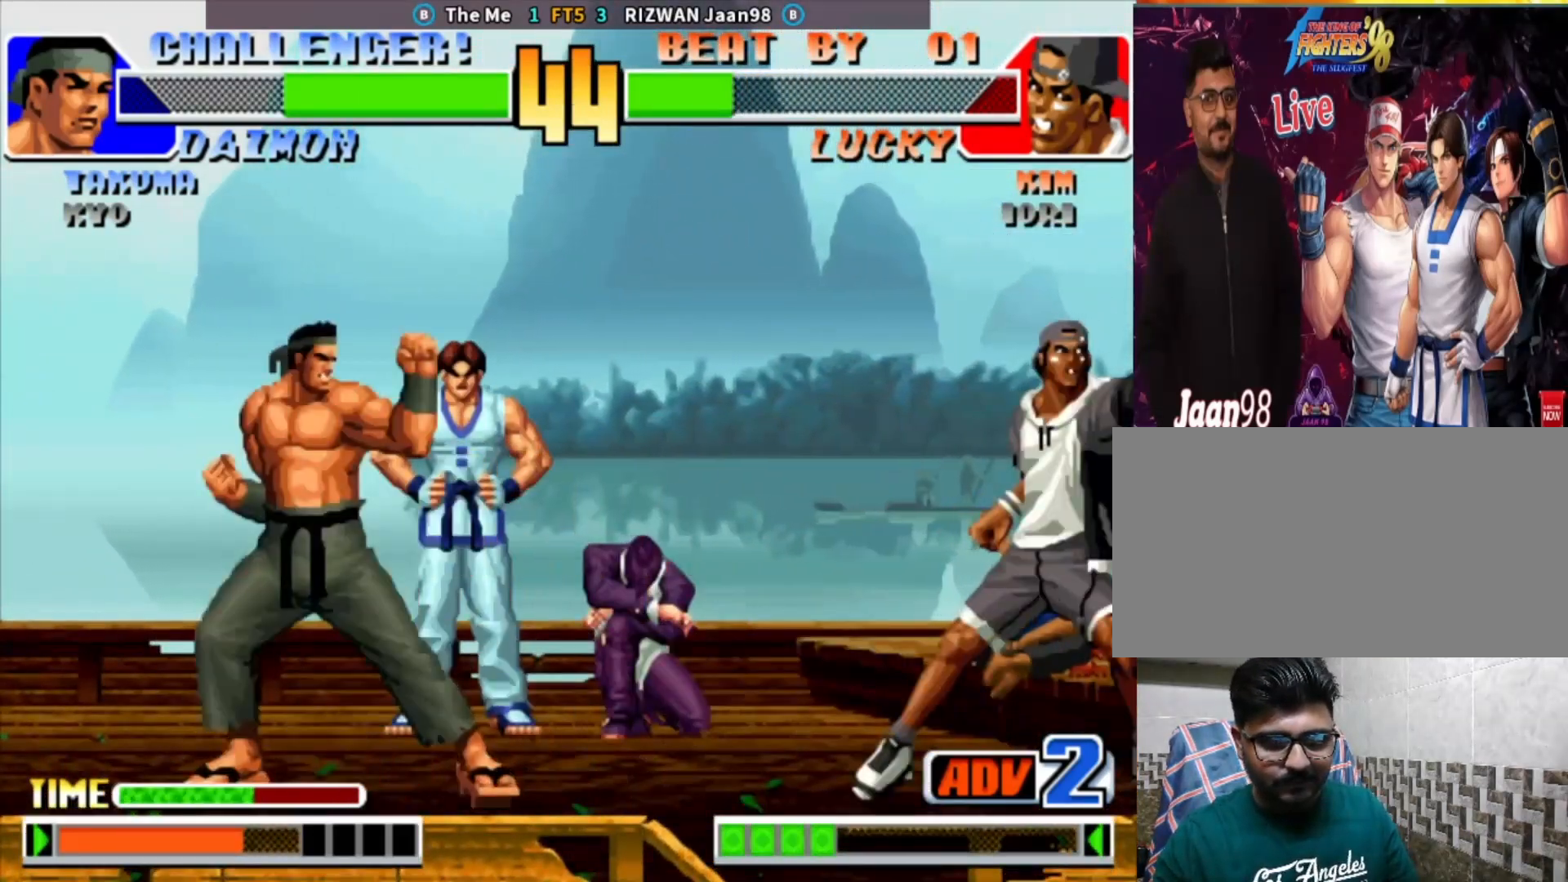
Gameplay with a controller (arcade stick); each line is a JSON object with the inputs held at the frame after it (dt_ms = milliseconds from this image to that frame). "events" lists button and stick changes between this image and that frame as [ms after this image, input, new state], when the widget could be followed in between. Not read: L3 R3.
{"dt_ms": 500, "buttons": [], "left_stick": "center", "events": [[333, "left_stick", "center"], [383, "left_stick", "left"], [450, "left_stick", "center"]]}
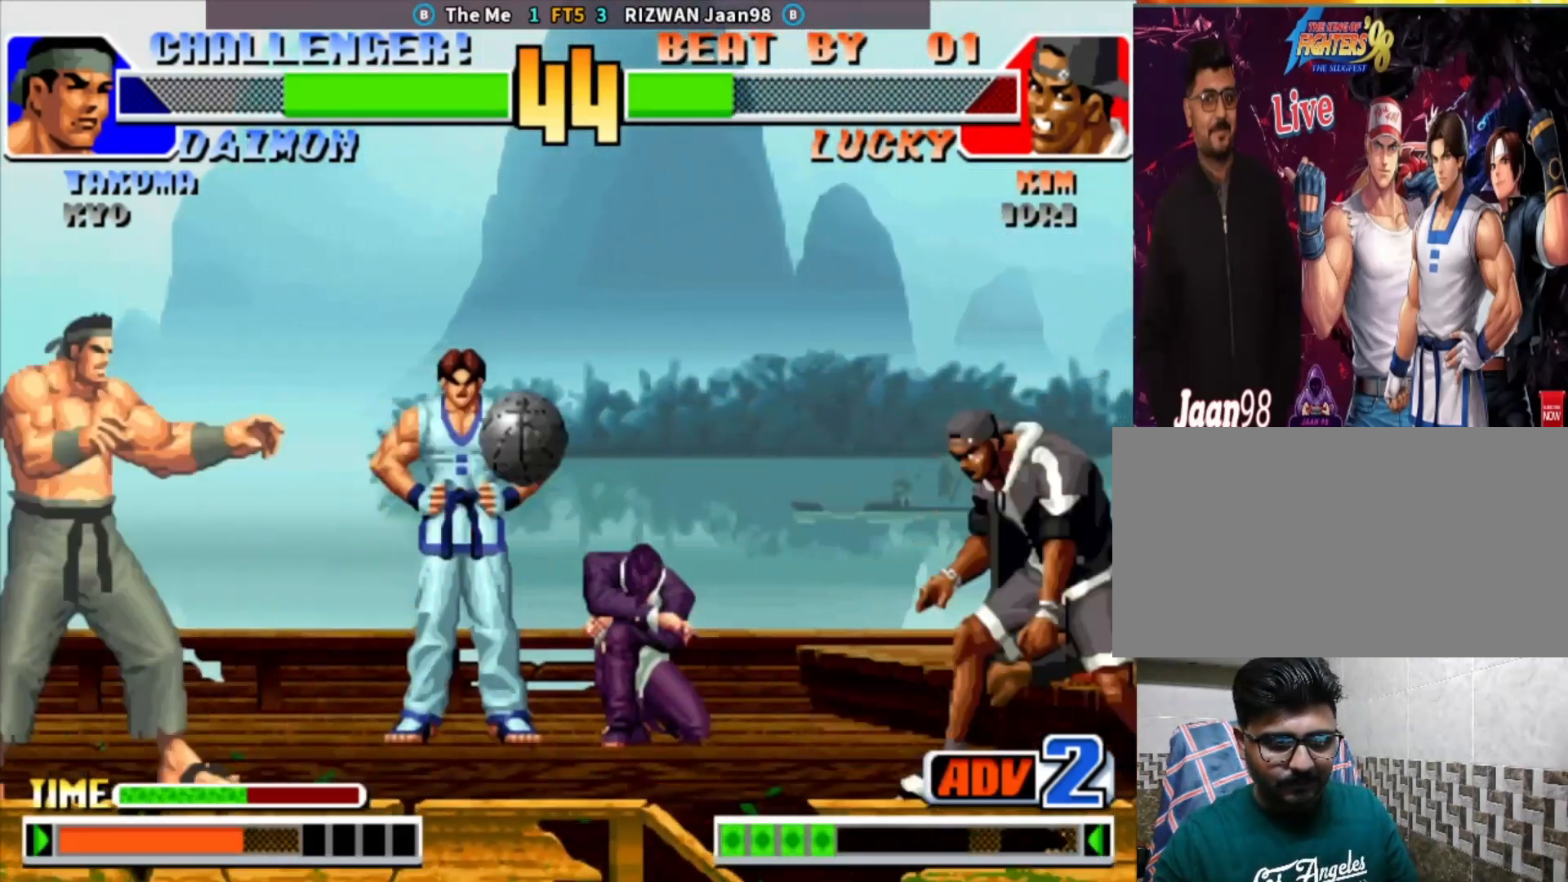
{"dt_ms": 500, "buttons": ["CIRCLE"], "left_stick": "down-left", "events": [[17, "left_stick", "left"], [350, "CIRCLE", "down"], [383, "left_stick", "down-left"]]}
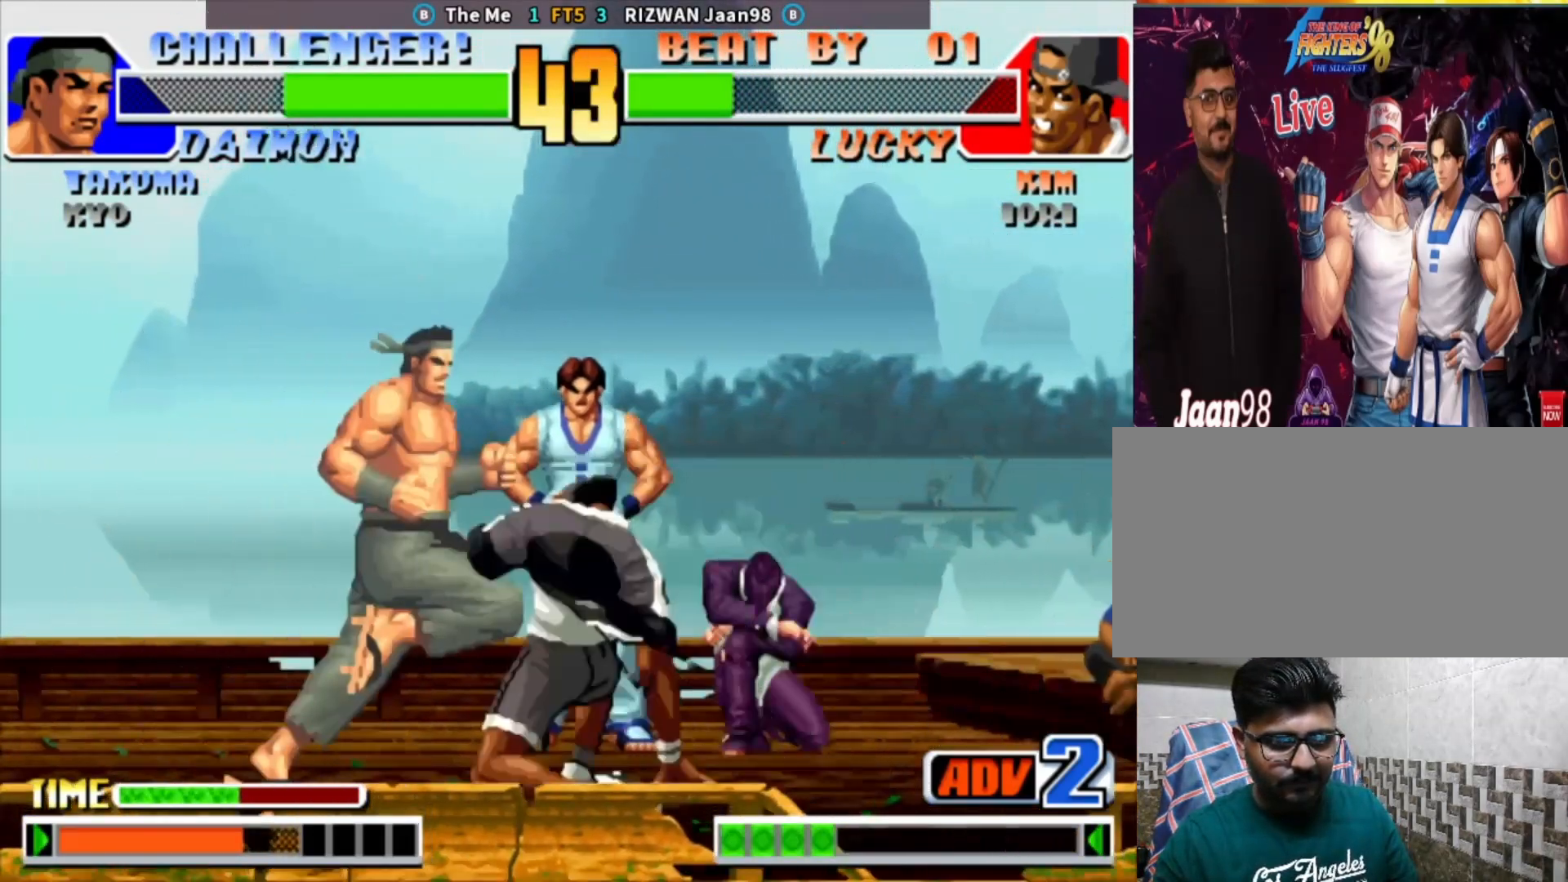
{"dt_ms": 500, "buttons": [], "left_stick": "left", "events": [[33, "CIRCLE", "up"], [217, "left_stick", "center"], [500, "left_stick", "left"]]}
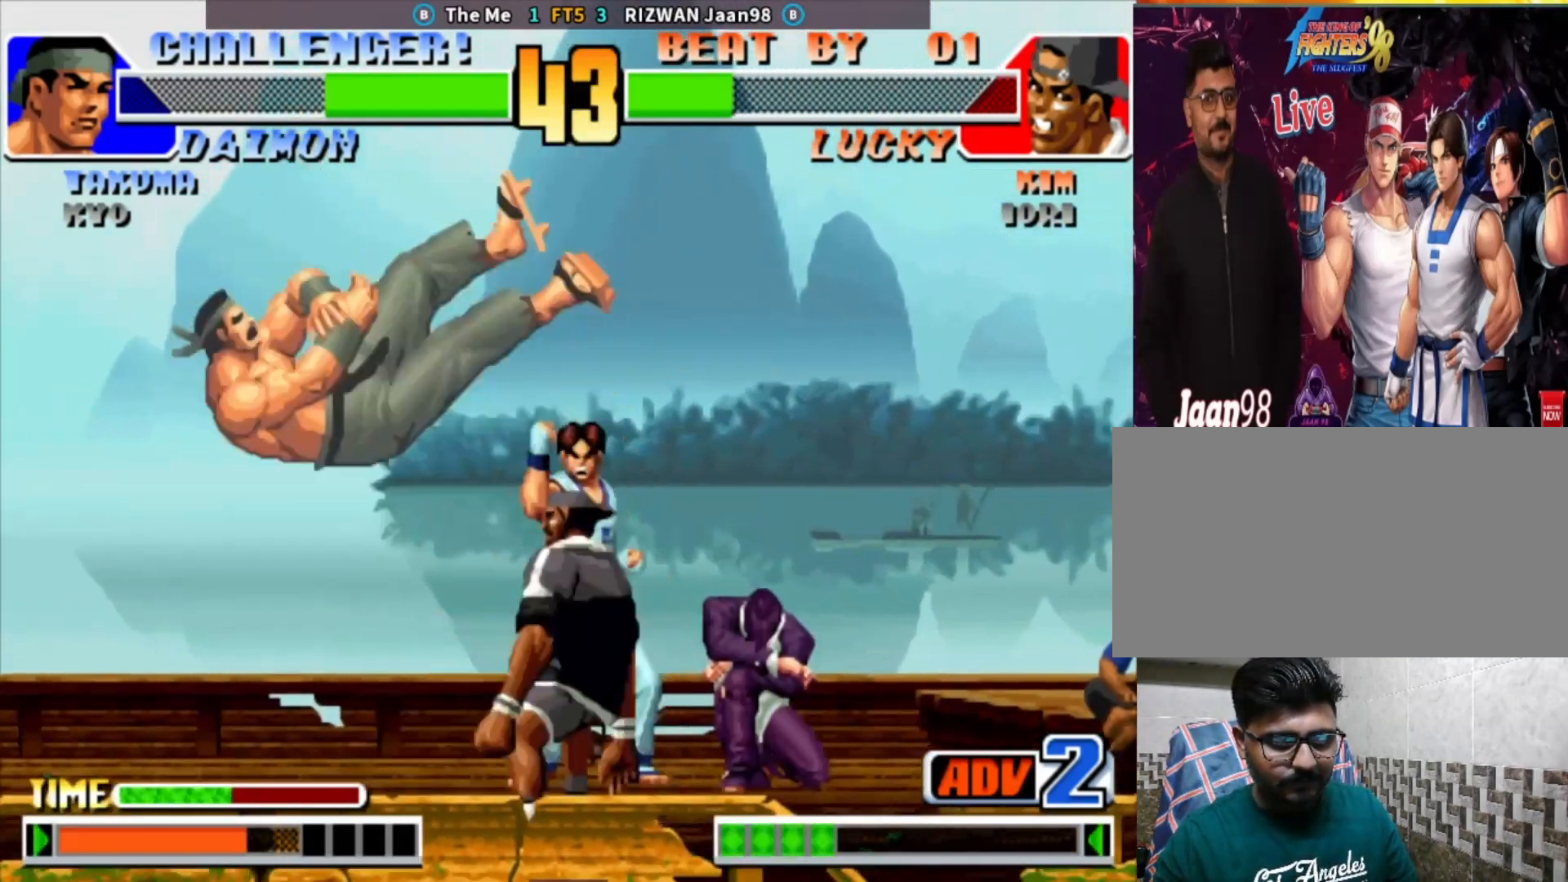
{"dt_ms": 500, "buttons": [], "left_stick": "left", "events": [[67, "left_stick", "center"], [133, "left_stick", "left"]]}
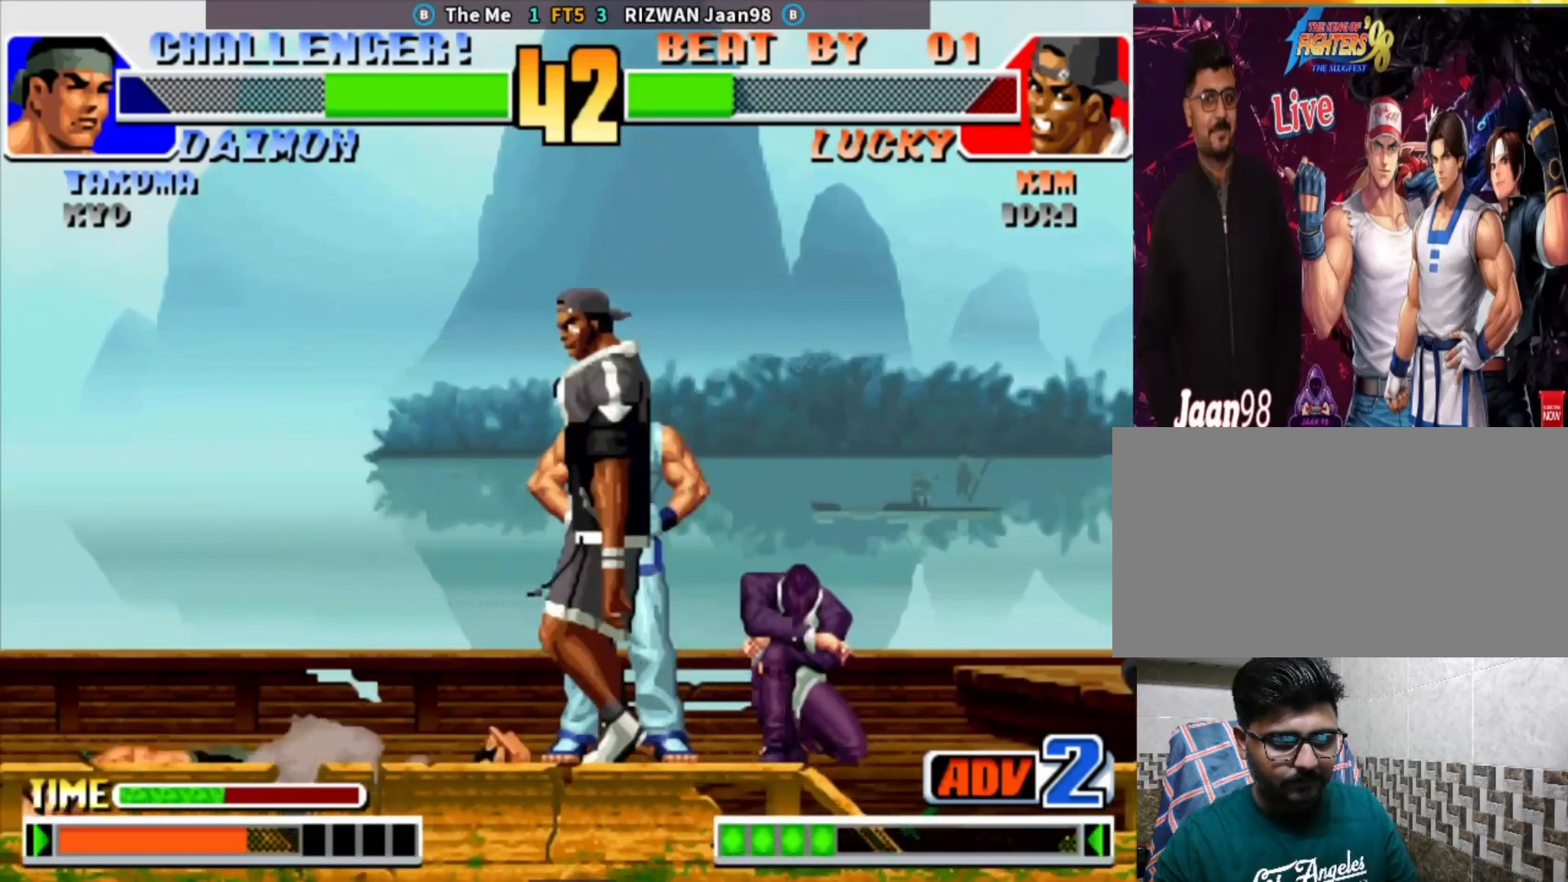
{"dt_ms": 500, "buttons": [], "left_stick": "down-right", "events": [[17, "left_stick", "center"], [233, "left_stick", "right"], [283, "left_stick", "center"], [383, "left_stick", "right"], [500, "left_stick", "down-right"]]}
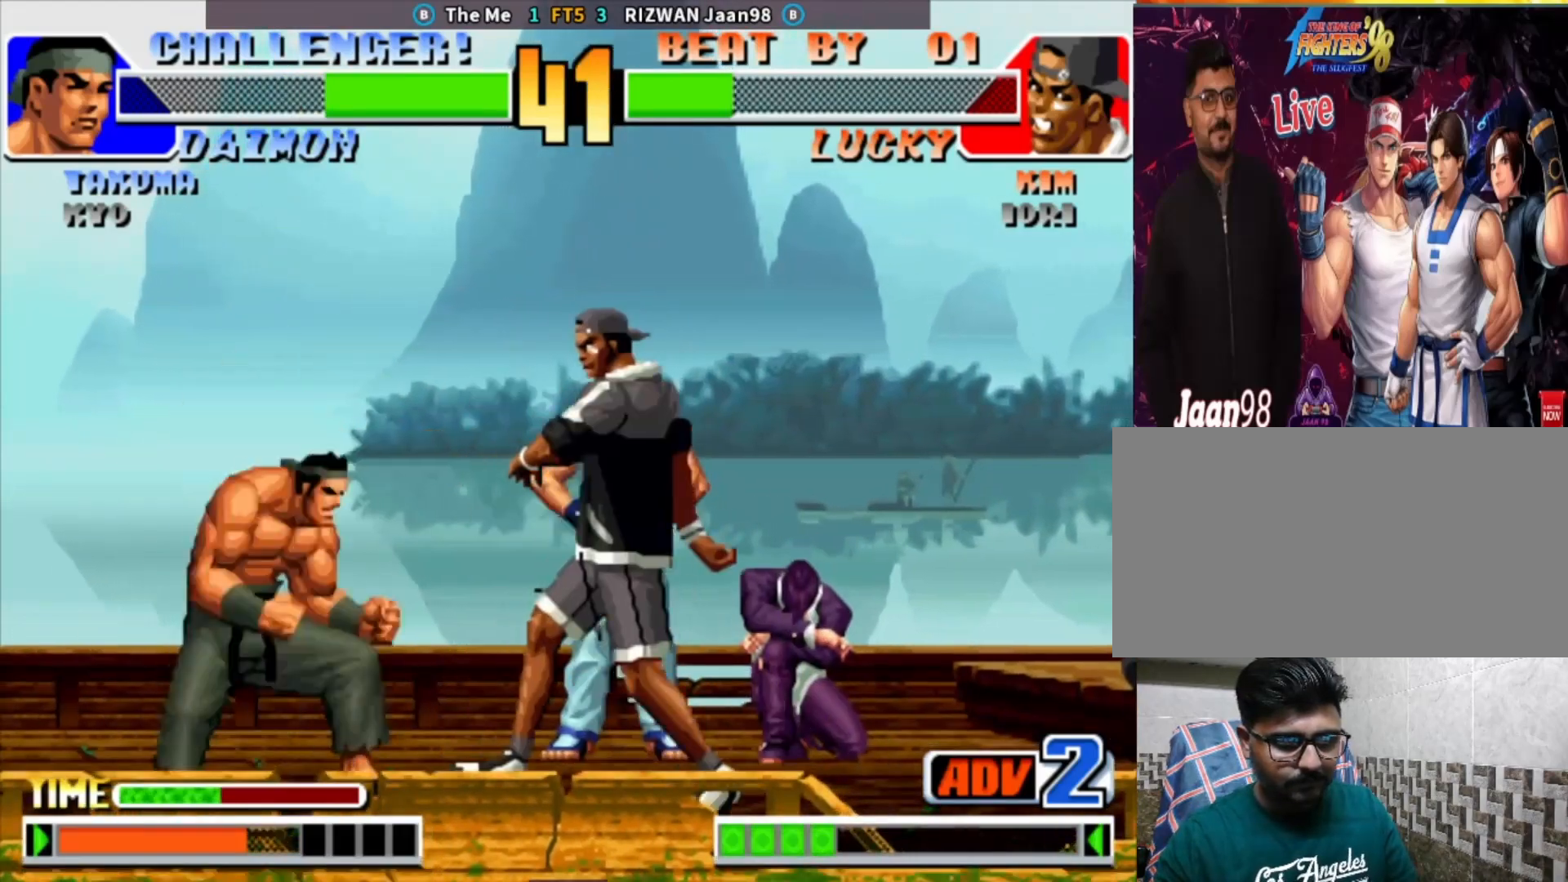
{"dt_ms": 500, "buttons": [], "left_stick": "down", "events": [[217, "CIRCLE", "down"], [367, "CIRCLE", "up"], [400, "left_stick", "down-left"], [483, "left_stick", "down"]]}
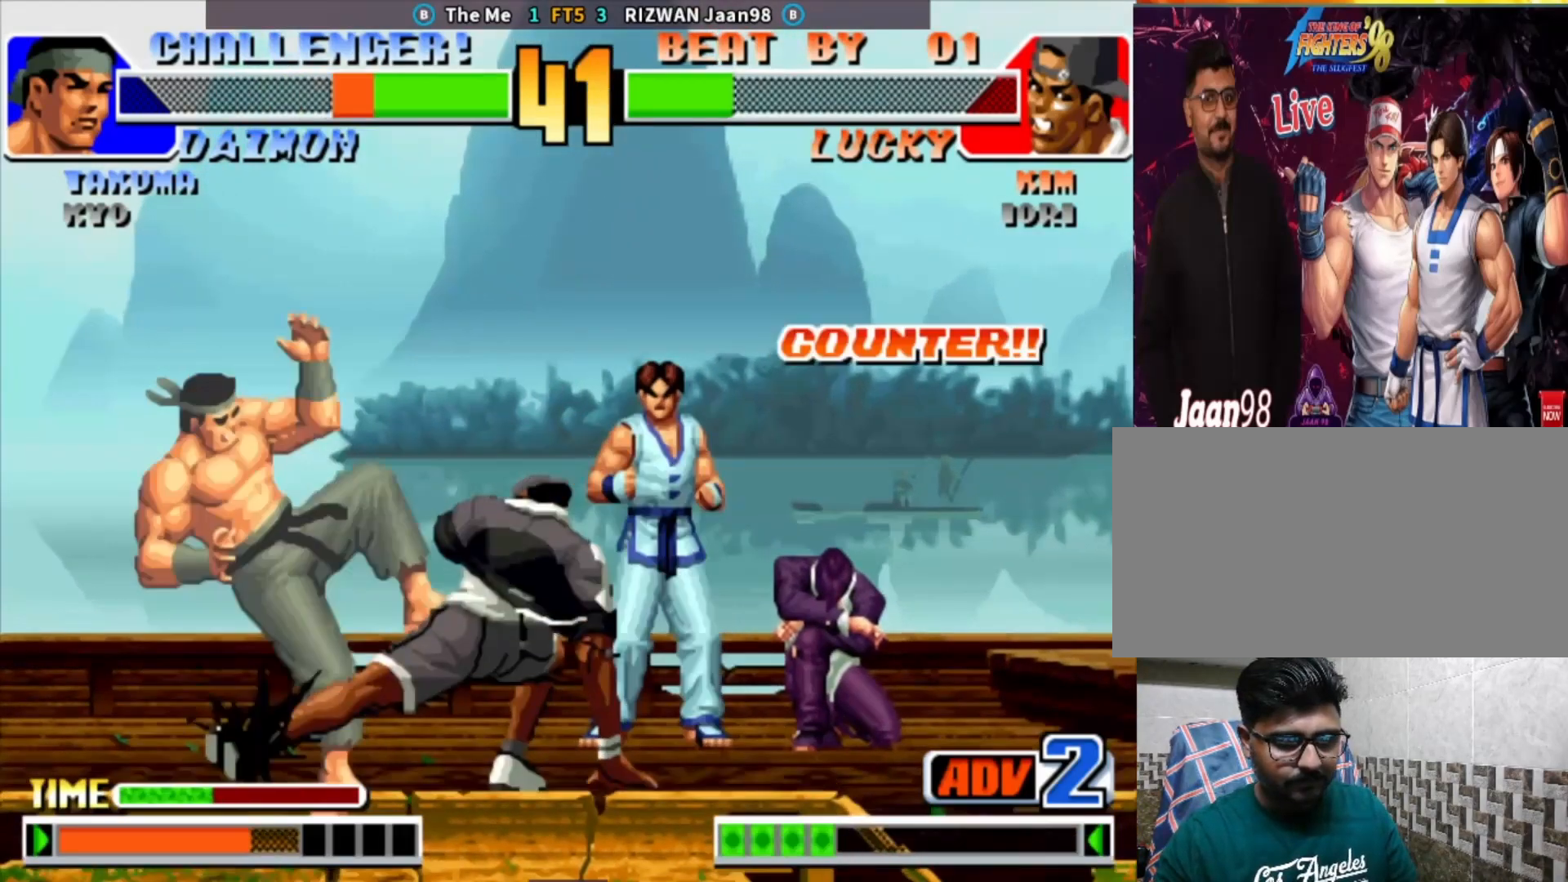
{"dt_ms": 500, "buttons": [], "left_stick": "center", "events": [[67, "SQUARE", "down"], [83, "left_stick", "center"], [200, "SQUARE", "up"]]}
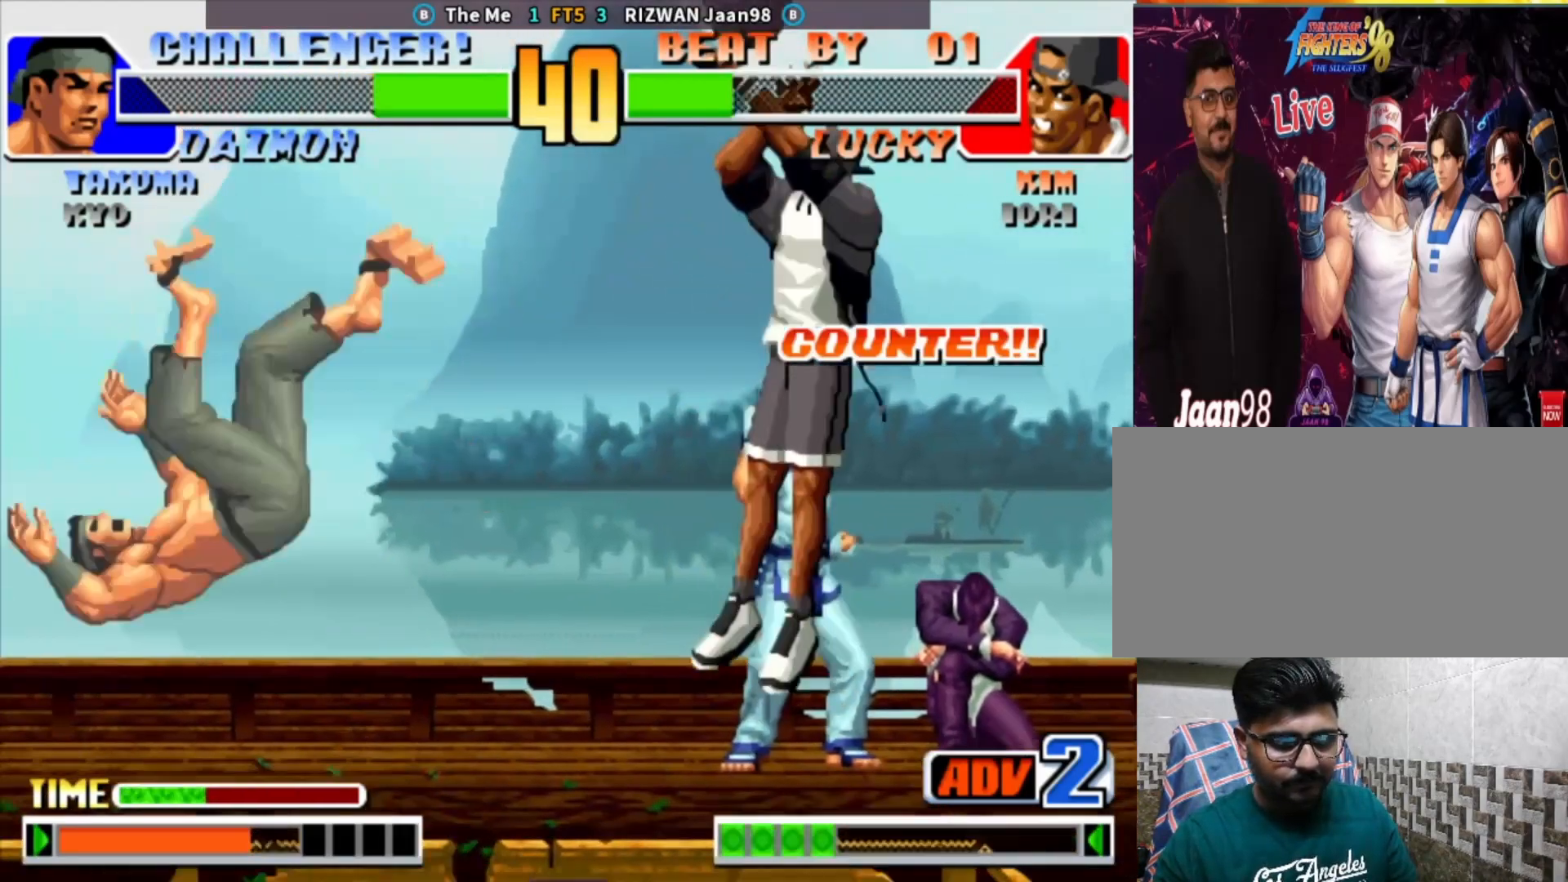
{"dt_ms": 500, "buttons": ["SQUARE"], "left_stick": "center"}
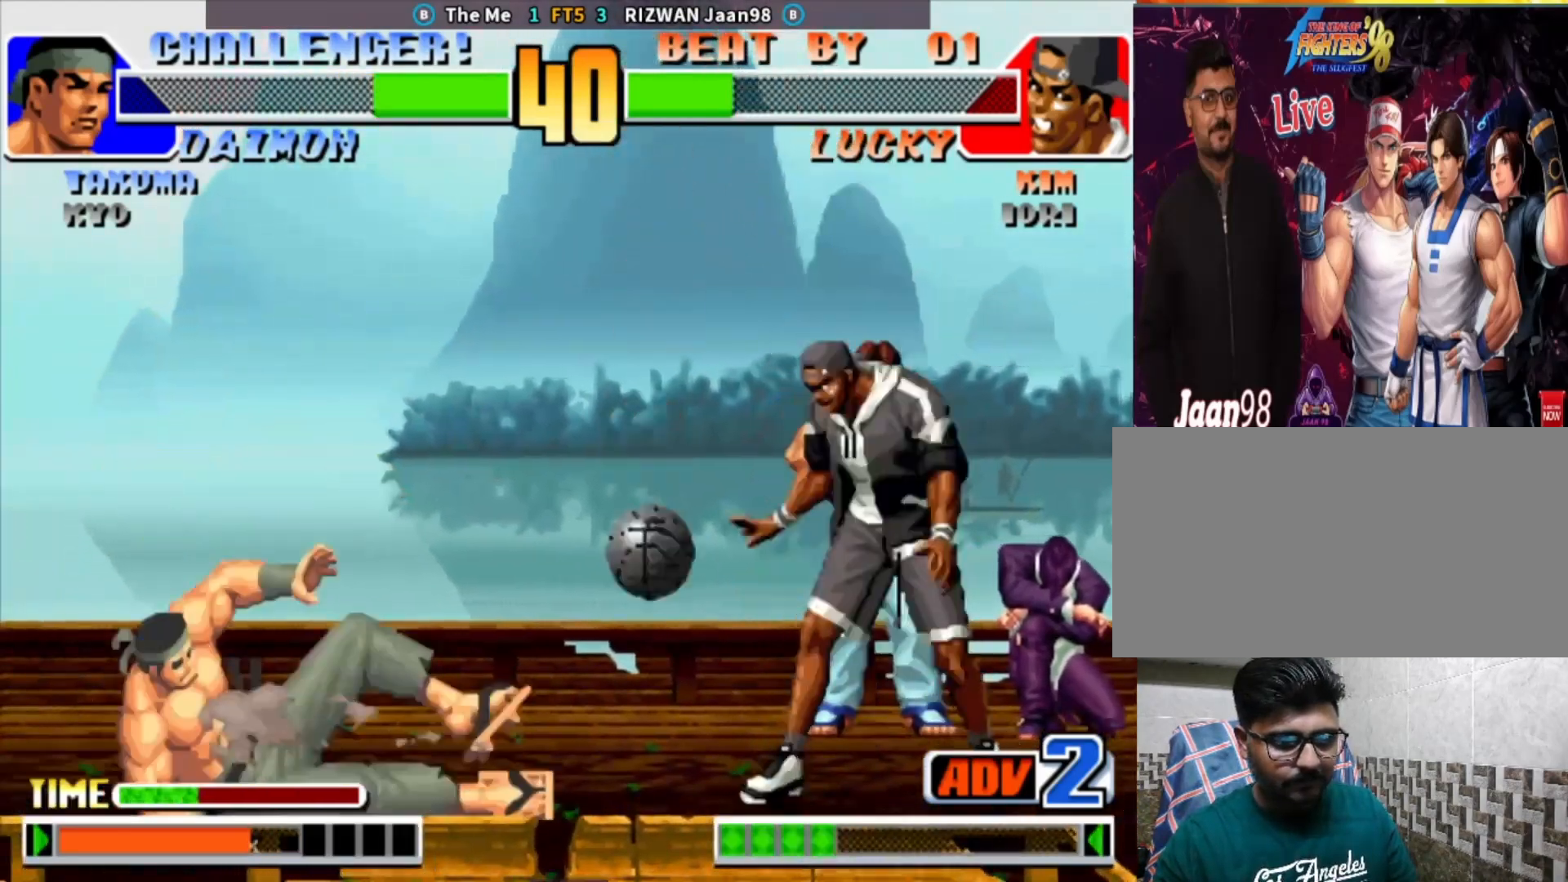
{"dt_ms": 500, "buttons": [], "left_stick": "center", "events": [[100, "SQUARE", "up"]]}
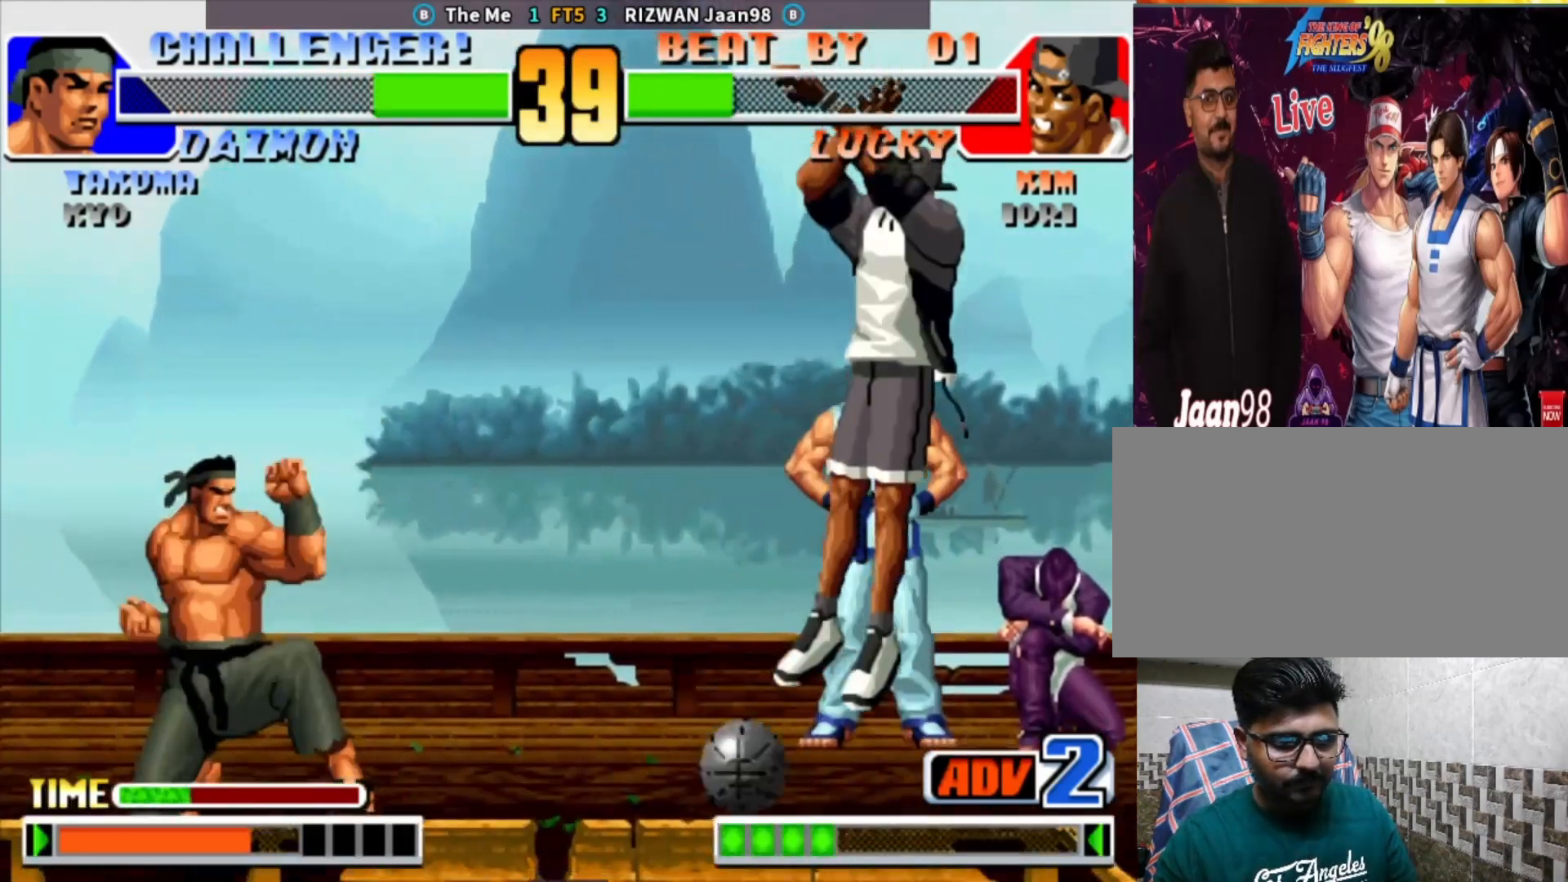
{"dt_ms": 500, "buttons": ["CIRCLE"], "left_stick": "left", "events": [[267, "left_stick", "left"], [333, "left_stick", "center"], [400, "left_stick", "left"], [467, "CIRCLE", "down"]]}
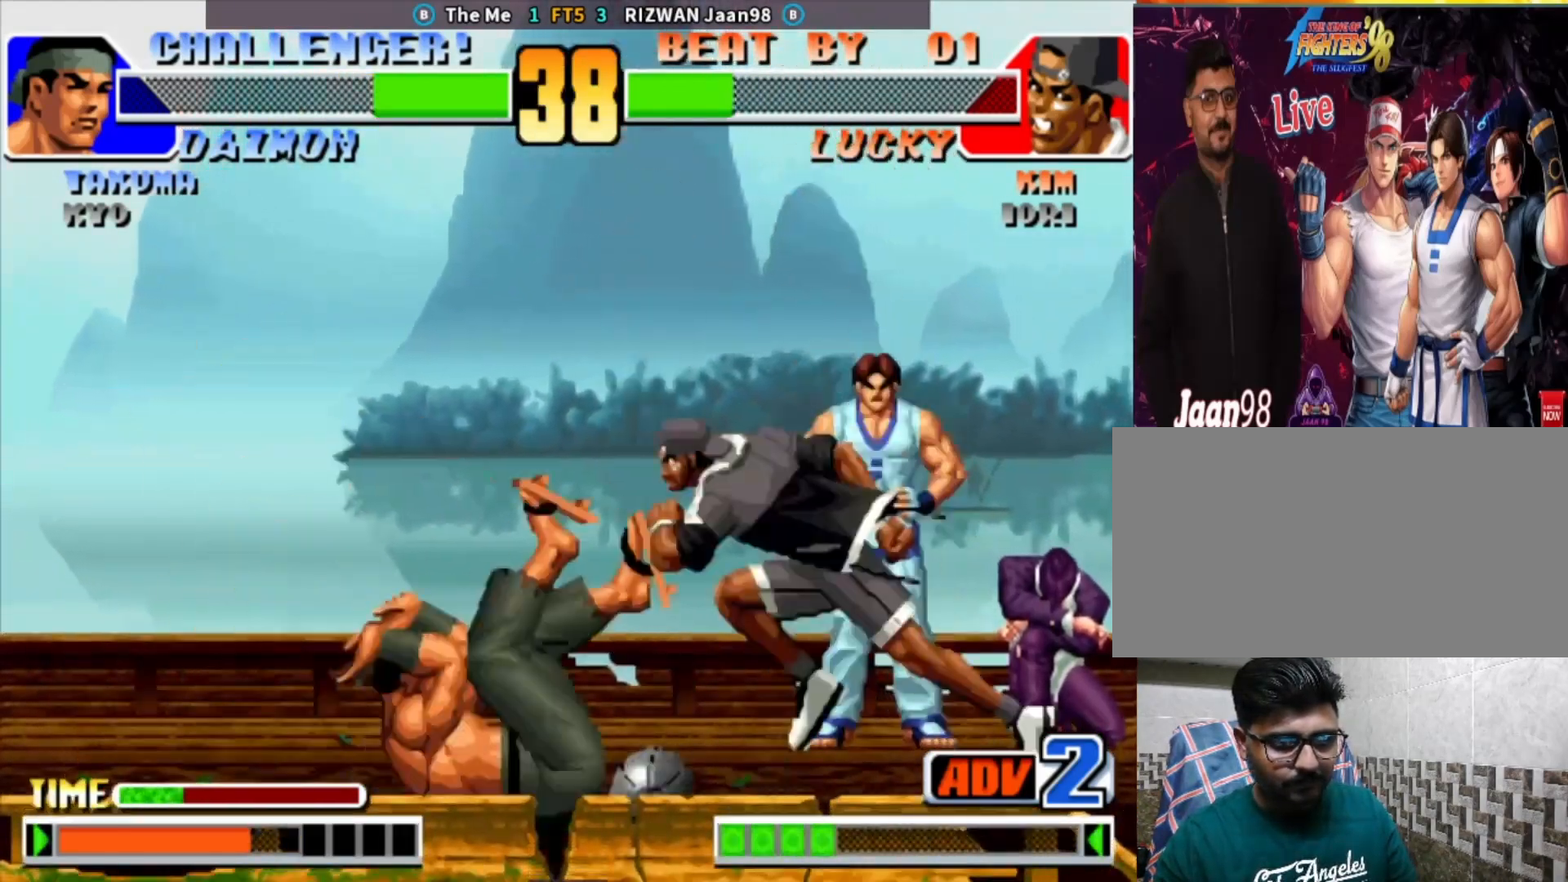
{"dt_ms": 500, "buttons": [], "left_stick": "center", "events": [[67, "CIRCLE", "up"], [200, "left_stick", "center"]]}
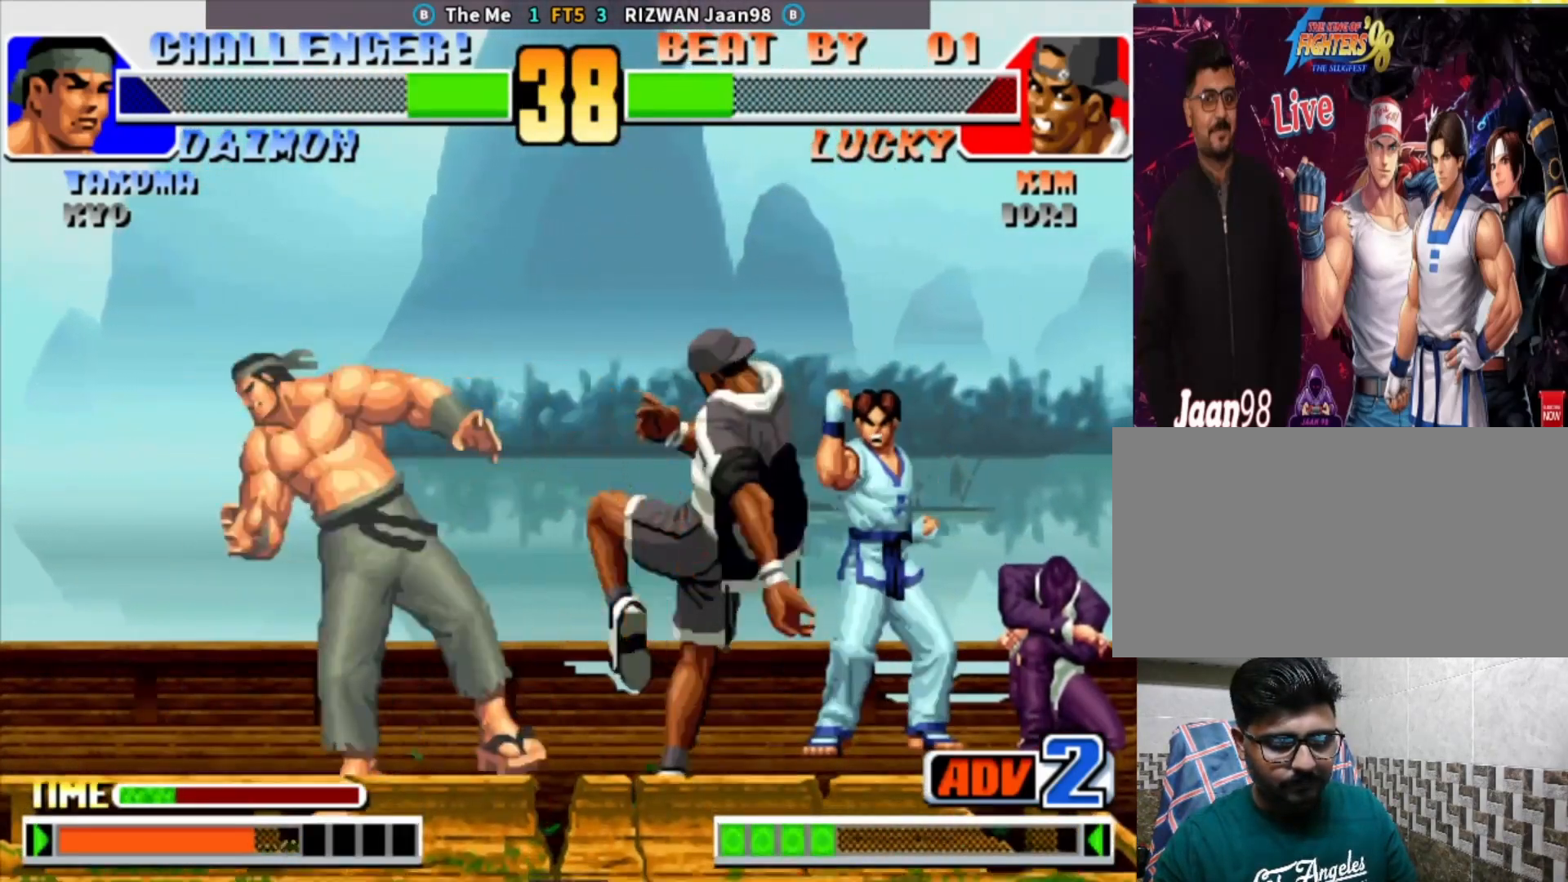
{"dt_ms": 500, "buttons": ["CIRCLE"], "left_stick": "center", "events": [[117, "left_stick", "down-right"], [183, "CIRCLE", "down"], [300, "CIRCLE", "up"], [350, "left_stick", "down-left"], [417, "CIRCLE", "down"], [500, "left_stick", "center"]]}
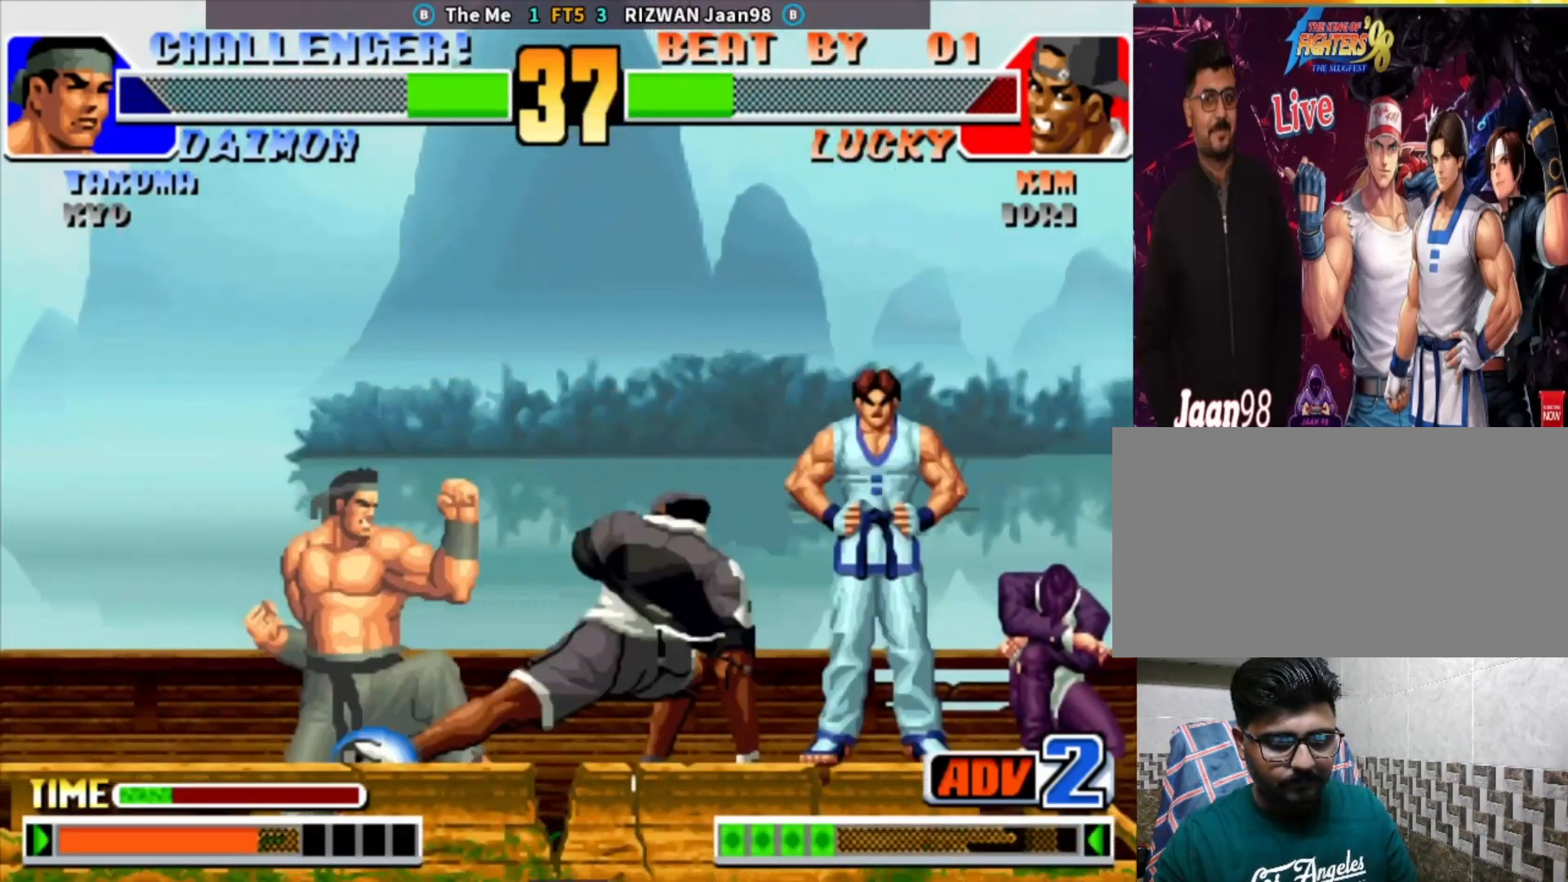
{"dt_ms": 500, "buttons": [], "left_stick": "left", "events": [[150, "CIRCLE", "up"], [417, "left_stick", "left"]]}
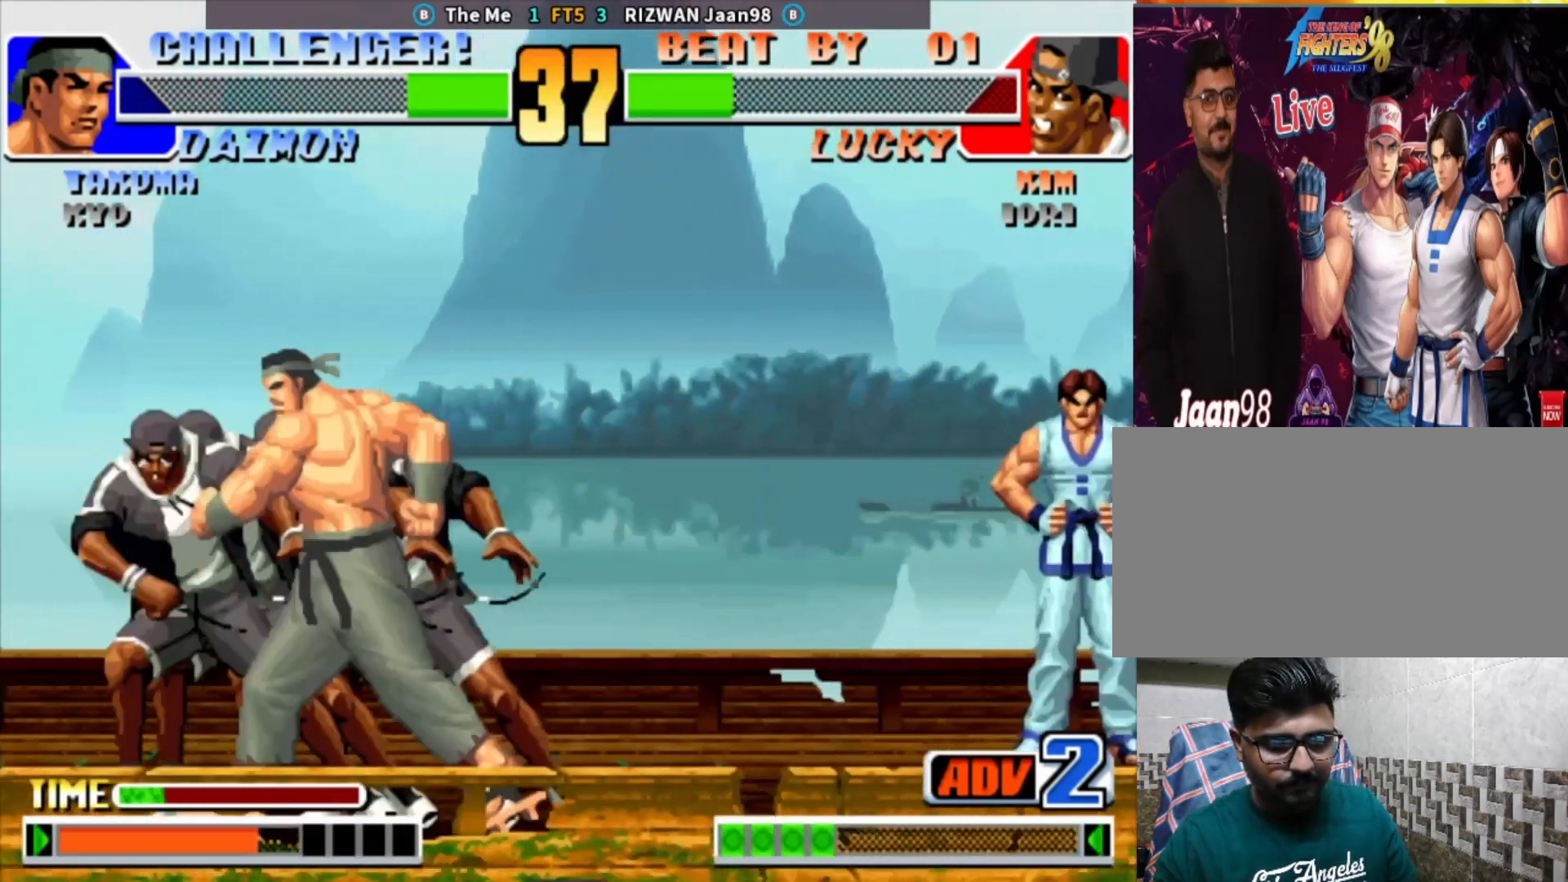
{"dt_ms": 1000, "buttons": [], "left_stick": "left"}
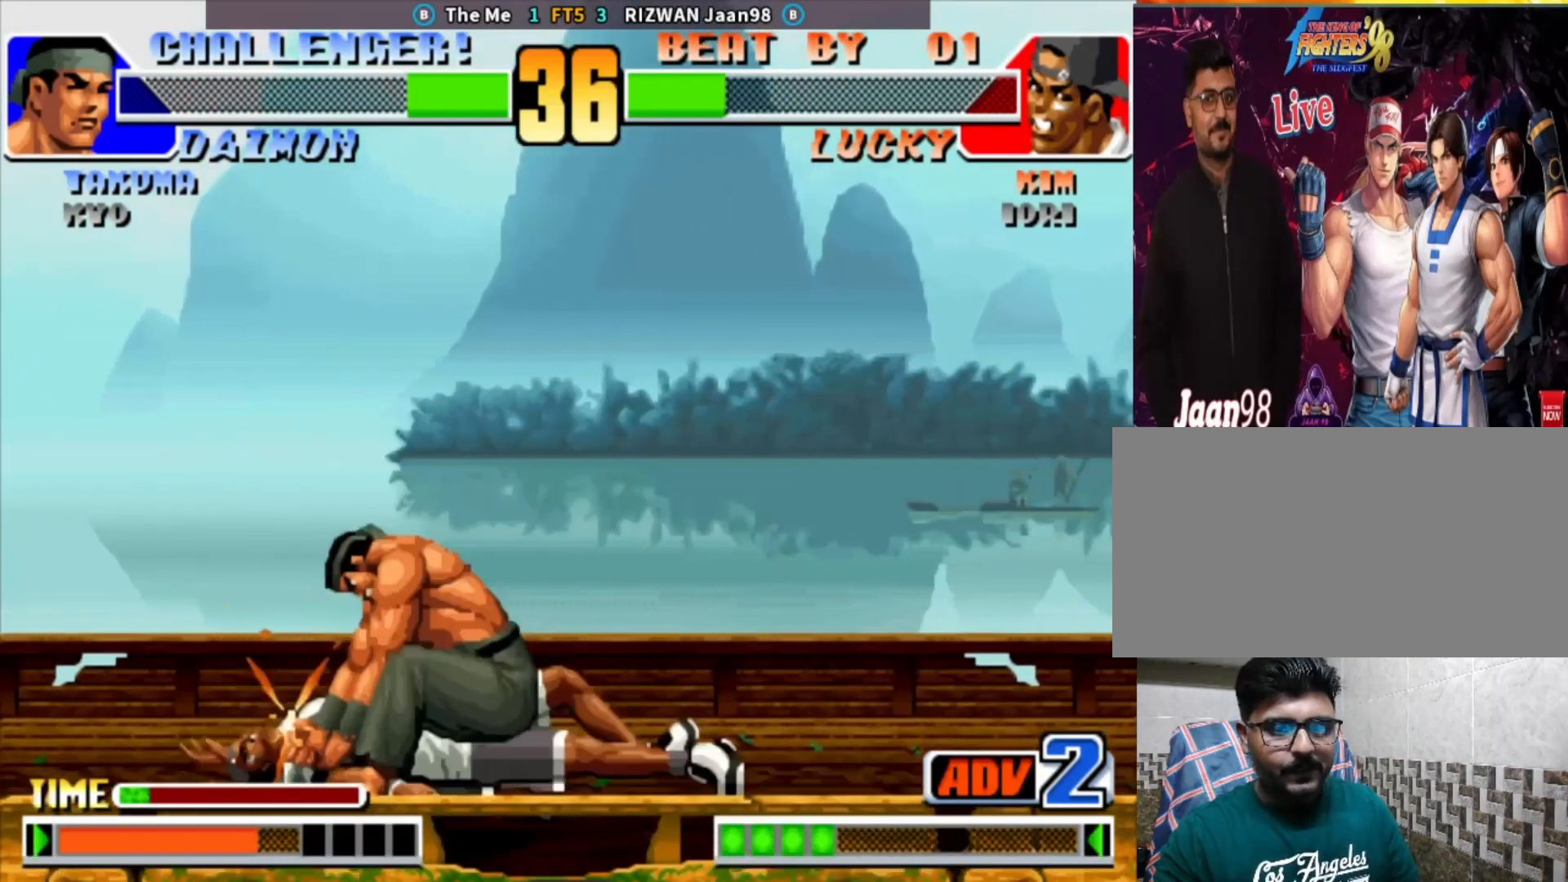
{"dt_ms": 1000, "buttons": ["CROSS"], "left_stick": "down"}
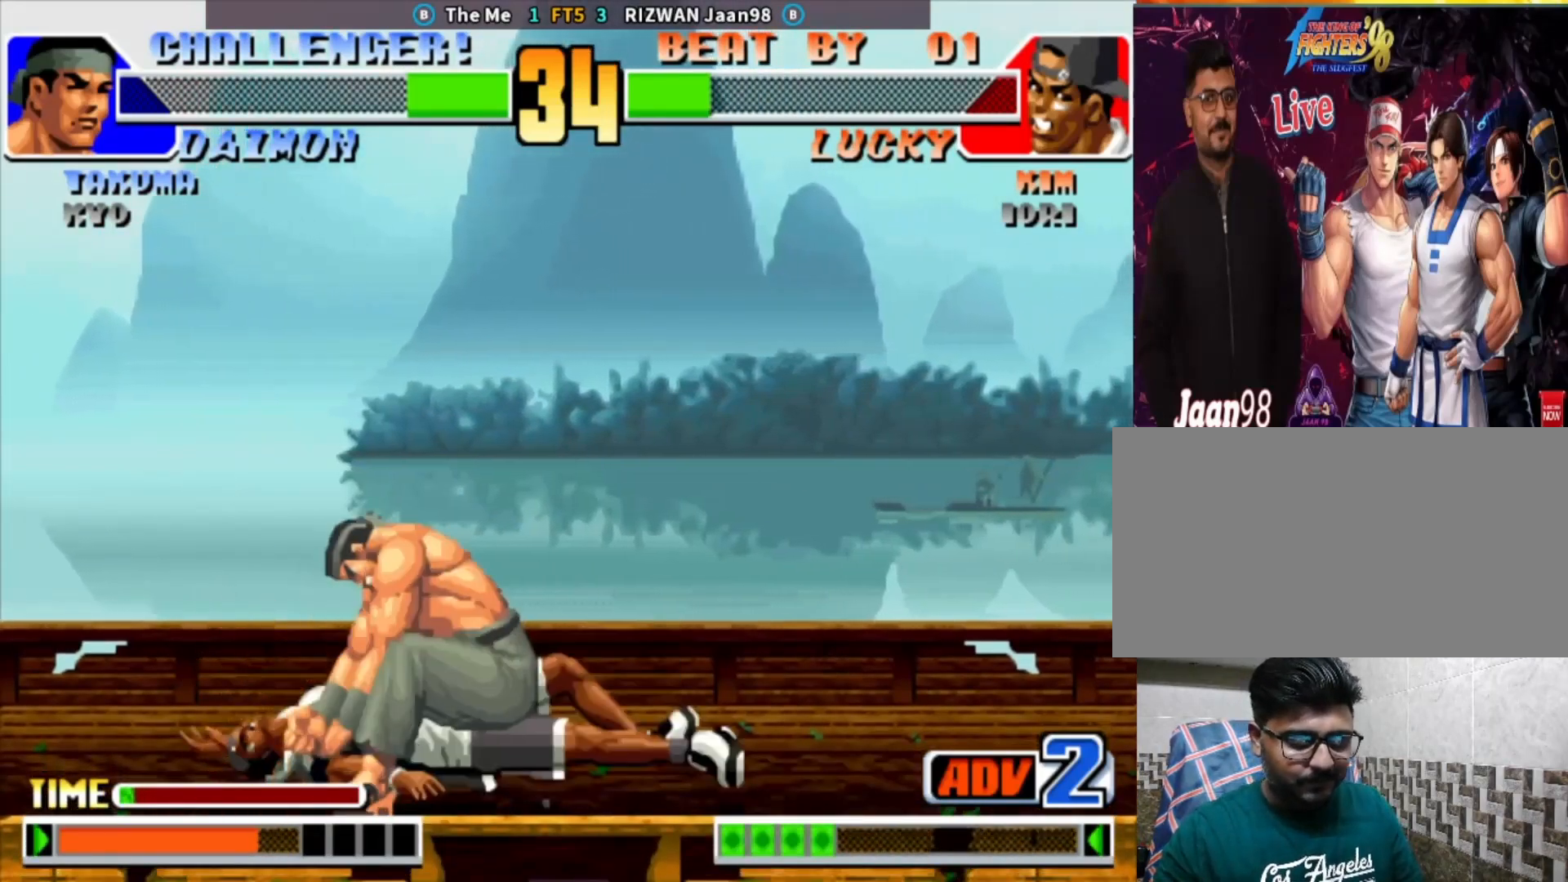
{"dt_ms": 500, "buttons": ["CROSS", "CIRCLE"], "left_stick": "down-right", "events": [[50, "CIRCLE", "down"], [83, "TRIANGLE", "down"], [117, "SQUARE", "down"], [117, "left_stick", "center"], [133, "CROSS", "up"], [200, "TRIANGLE", "up"], [217, "SQUARE", "up"], [217, "left_stick", "down"], [233, "CROSS", "down"], [300, "TRIANGLE", "down"], [317, "SQUARE", "down"], [350, "CROSS", "up"], [350, "left_stick", "center"], [417, "TRIANGLE", "up"], [433, "SQUARE", "up"], [450, "CIRCLE", "up"], [450, "CROSS", "down"], [450, "left_stick", "down"], [500, "CIRCLE", "down"], [500, "left_stick", "down-right"]]}
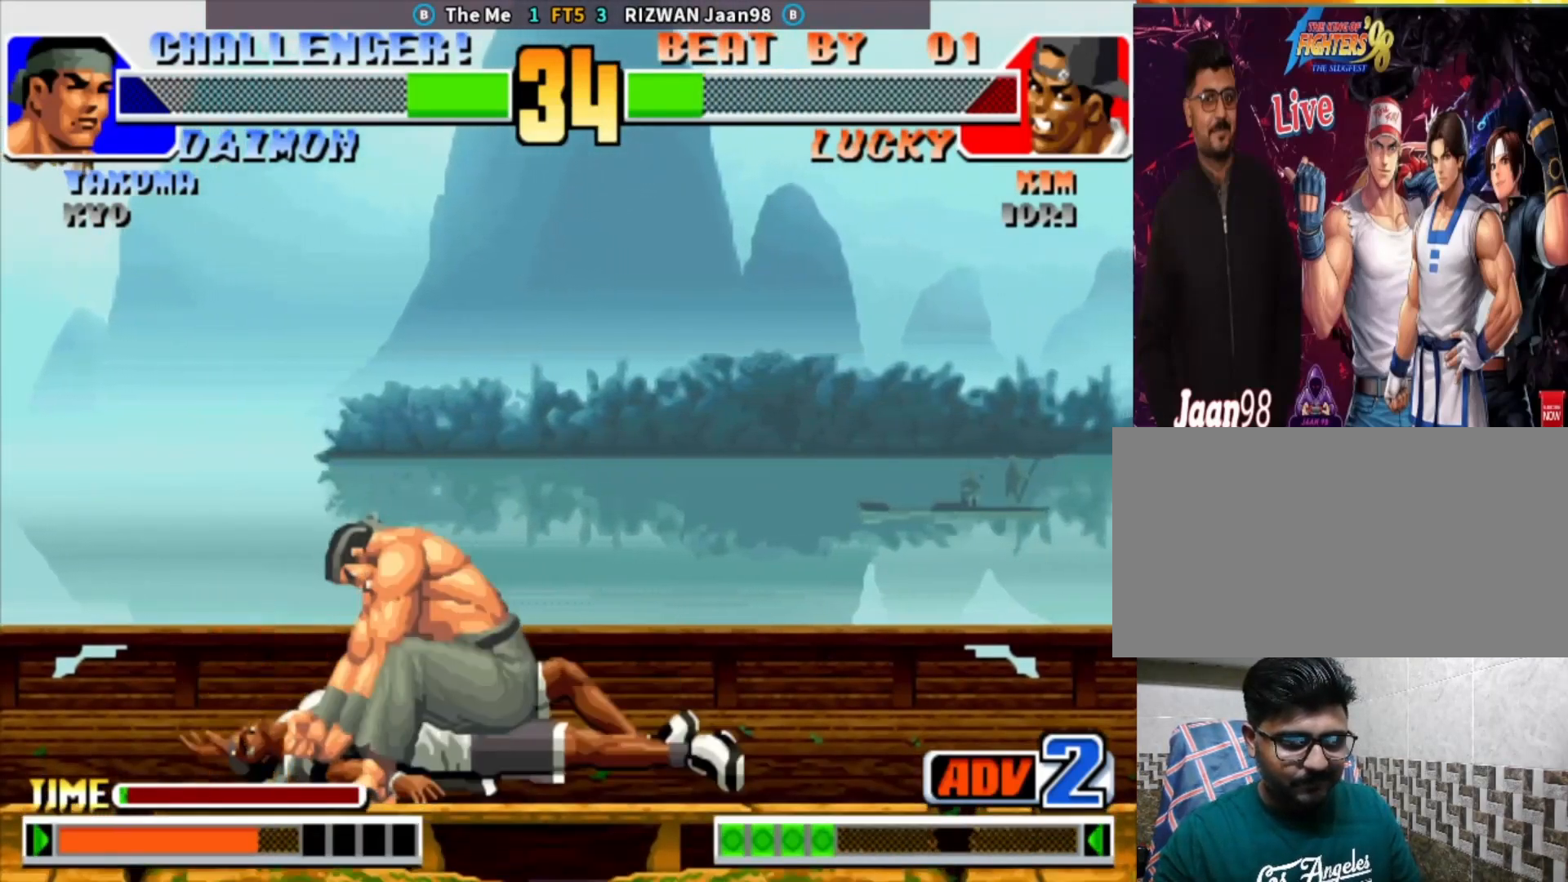
{"dt_ms": 500, "buttons": ["CROSS", "CIRCLE", "SQUARE", "TRIANGLE"], "left_stick": "down", "events": [[33, "TRIANGLE", "down"], [67, "SQUARE", "down"], [83, "left_stick", "center"], [100, "CROSS", "up"], [150, "TRIANGLE", "up"], [167, "SQUARE", "up"], [183, "CROSS", "down"], [183, "left_stick", "down"], [250, "TRIANGLE", "down"], [283, "SQUARE", "down"], [317, "CROSS", "up"], [317, "left_stick", "center"], [383, "TRIANGLE", "up"], [383, "left_stick", "left"], [400, "CROSS", "down"], [400, "SQUARE", "up"], [433, "left_stick", "down"], [467, "TRIANGLE", "down"], [500, "SQUARE", "down"]]}
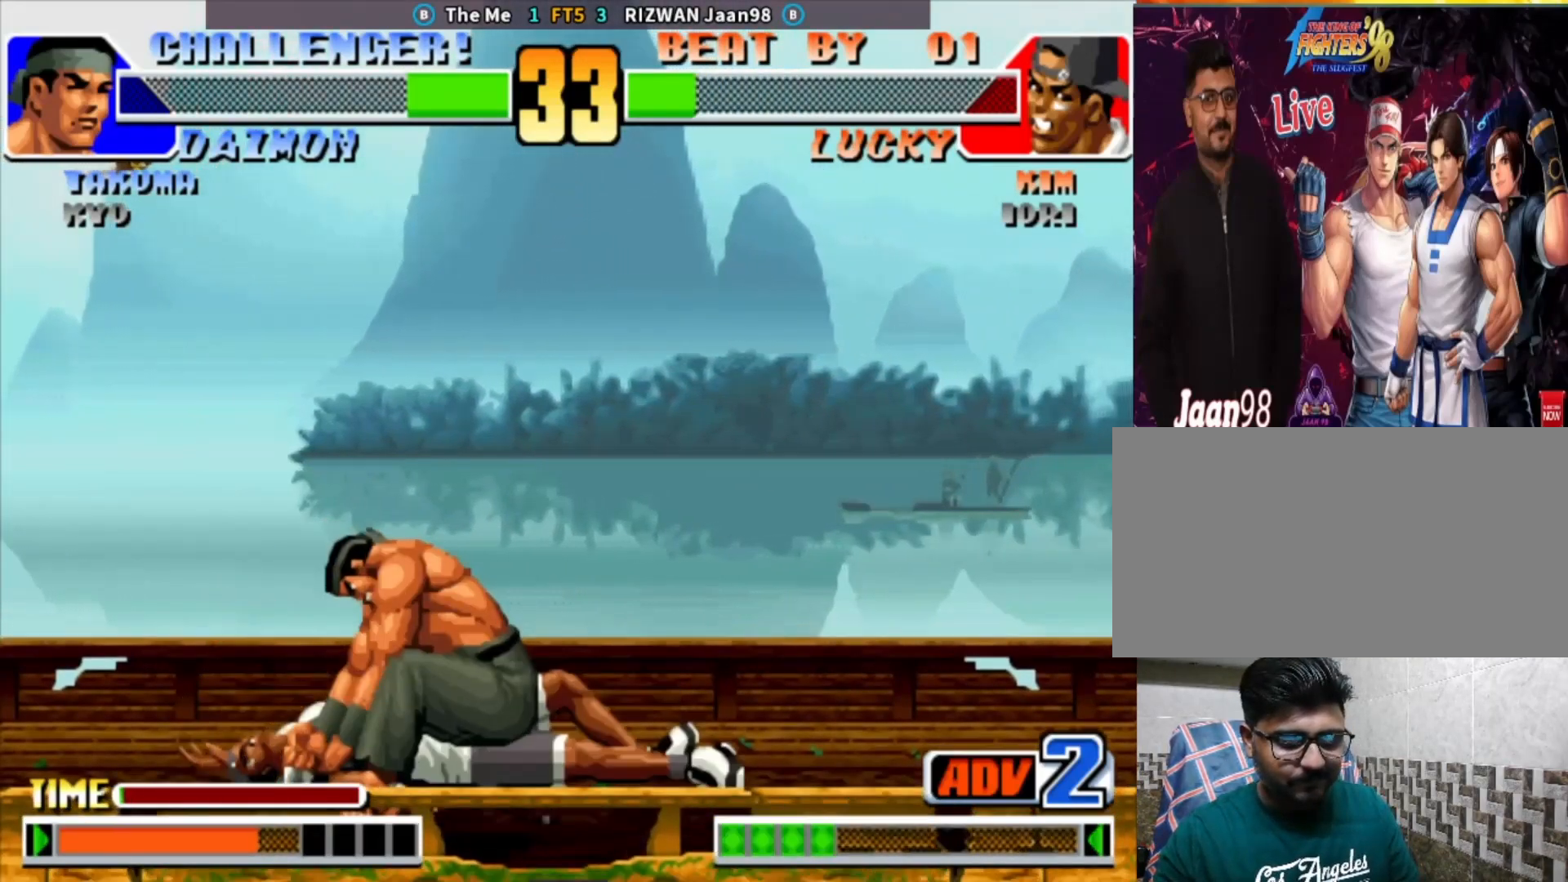
{"dt_ms": 500, "buttons": ["CROSS", "CIRCLE", "SQUARE", "TRIANGLE"], "left_stick": "down", "events": [[50, "CROSS", "up"], [50, "left_stick", "center"], [117, "SQUARE", "up"], [117, "TRIANGLE", "up"], [117, "left_stick", "left"], [133, "CIRCLE", "up"], [150, "CROSS", "down"], [183, "left_stick", "down"], [200, "CIRCLE", "down"], [217, "TRIANGLE", "down"], [250, "SQUARE", "down"], [300, "CROSS", "up"], [300, "left_stick", "center"], [333, "TRIANGLE", "up"], [367, "CIRCLE", "up"], [367, "SQUARE", "up"], [367, "left_stick", "left"], [400, "CROSS", "down"], [417, "left_stick", "down"], [433, "CIRCLE", "down"], [467, "TRIANGLE", "down"], [483, "SQUARE", "down"]]}